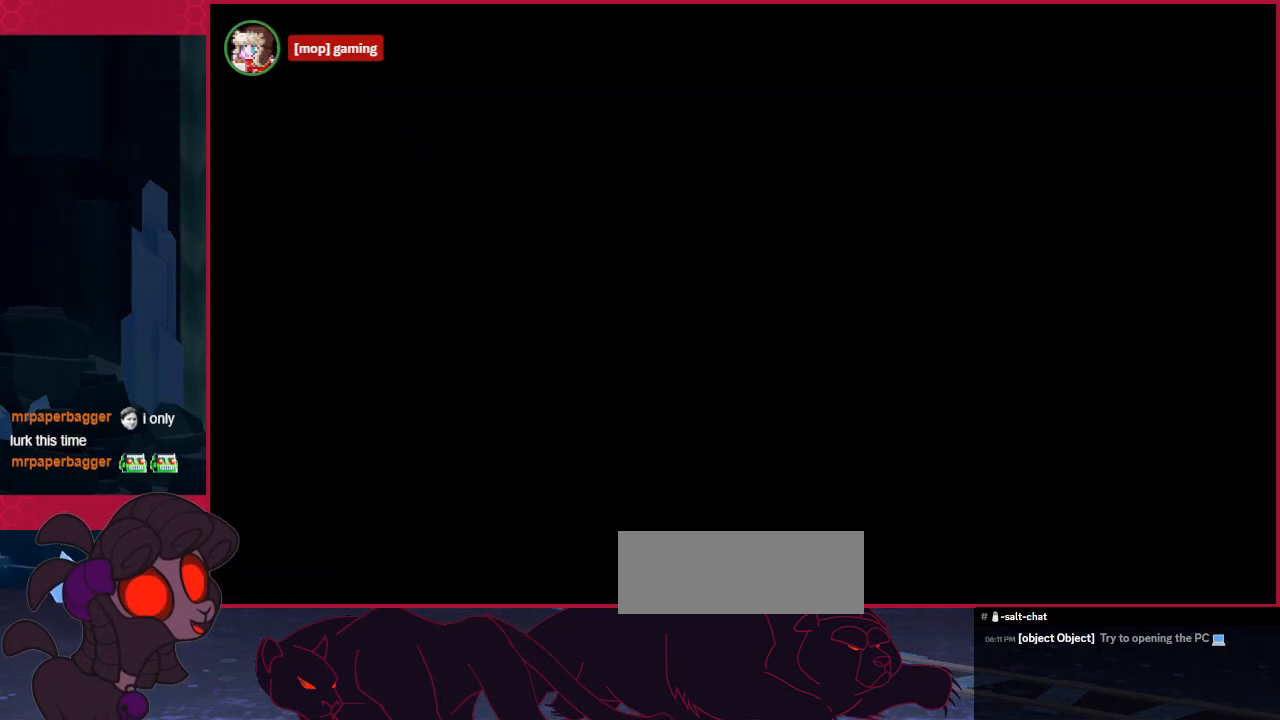
Gameplay with keyboard; each line is a JSON object with the keys held at the frame after it. "events" lists presses ("down") and releases ("up") of "a", "b", "c", "d", "down", "left", "right" and "up" between this image and that frame as [ms after this image, input, new state], when the widget could be followed in between. No other keys are recorded. Mouse input is not recorded.
{"keys": ["right", "up"], "events": [[310, "right", "down"]]}
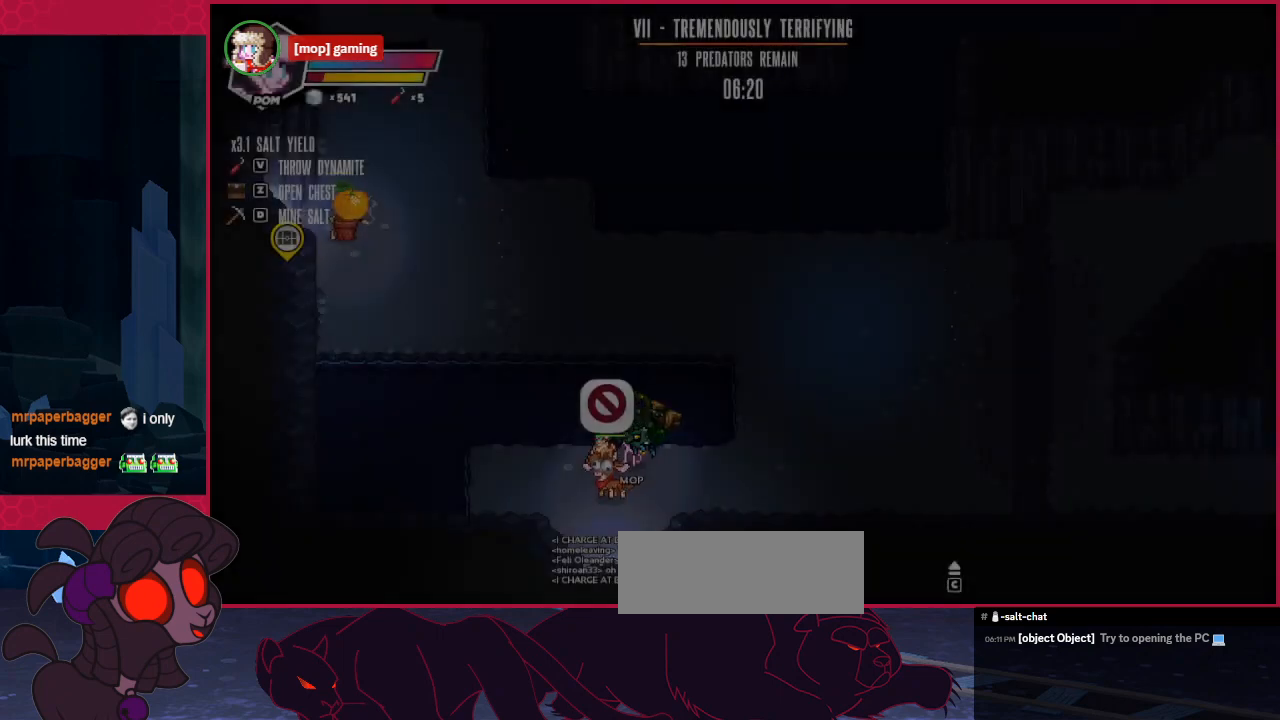
{"keys": ["left", "up"], "events": [[379, "left", "down"], [379, "right", "up"]]}
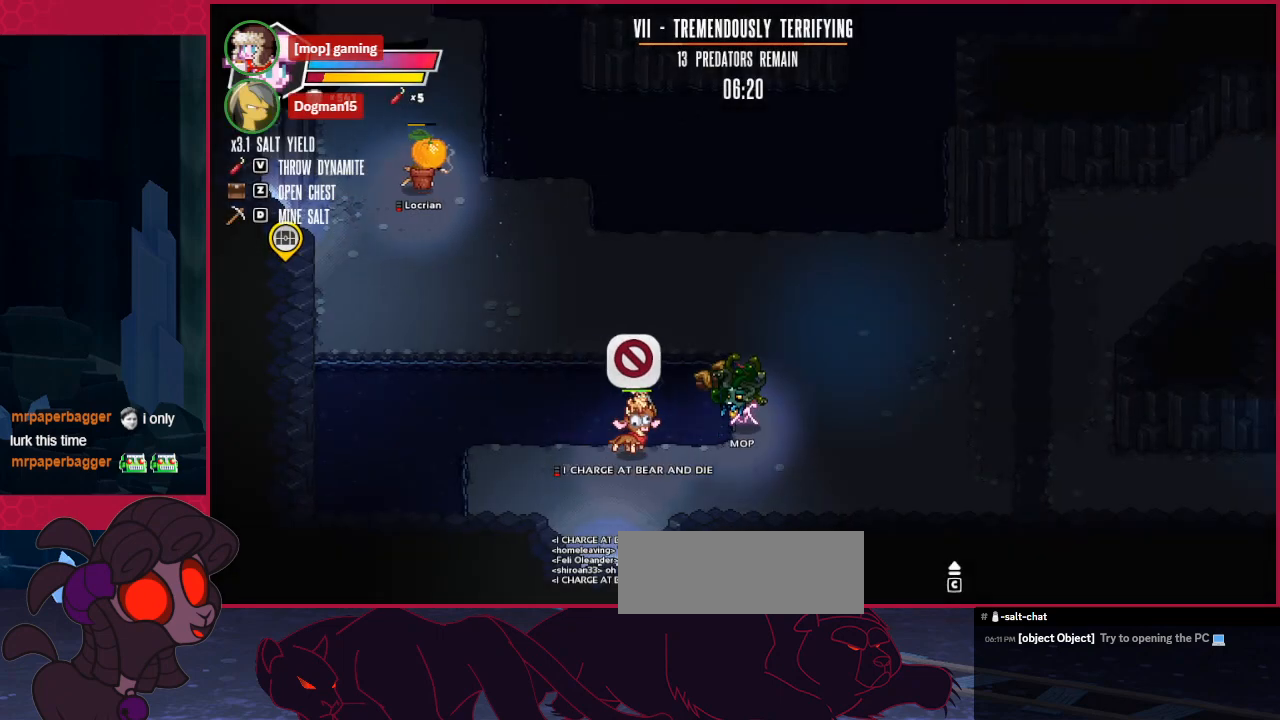
{"keys": ["left"], "events": [[447, "up", "up"]]}
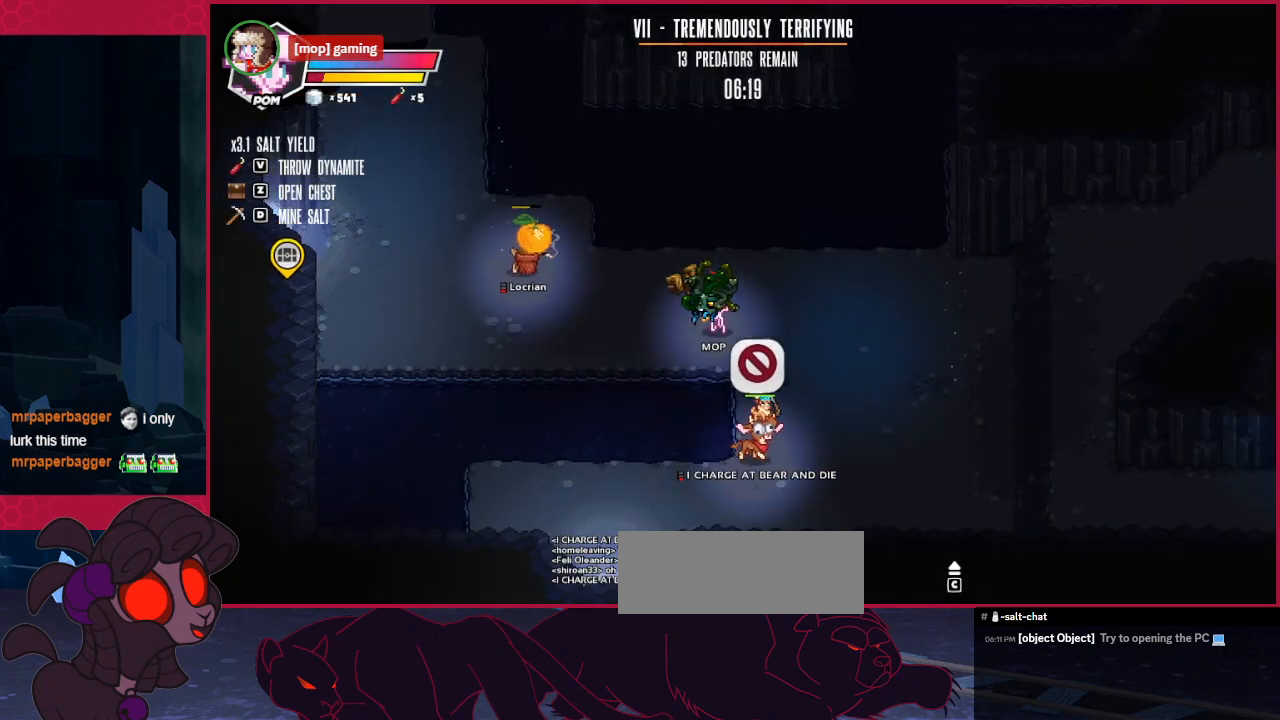
{"keys": ["left"], "events": []}
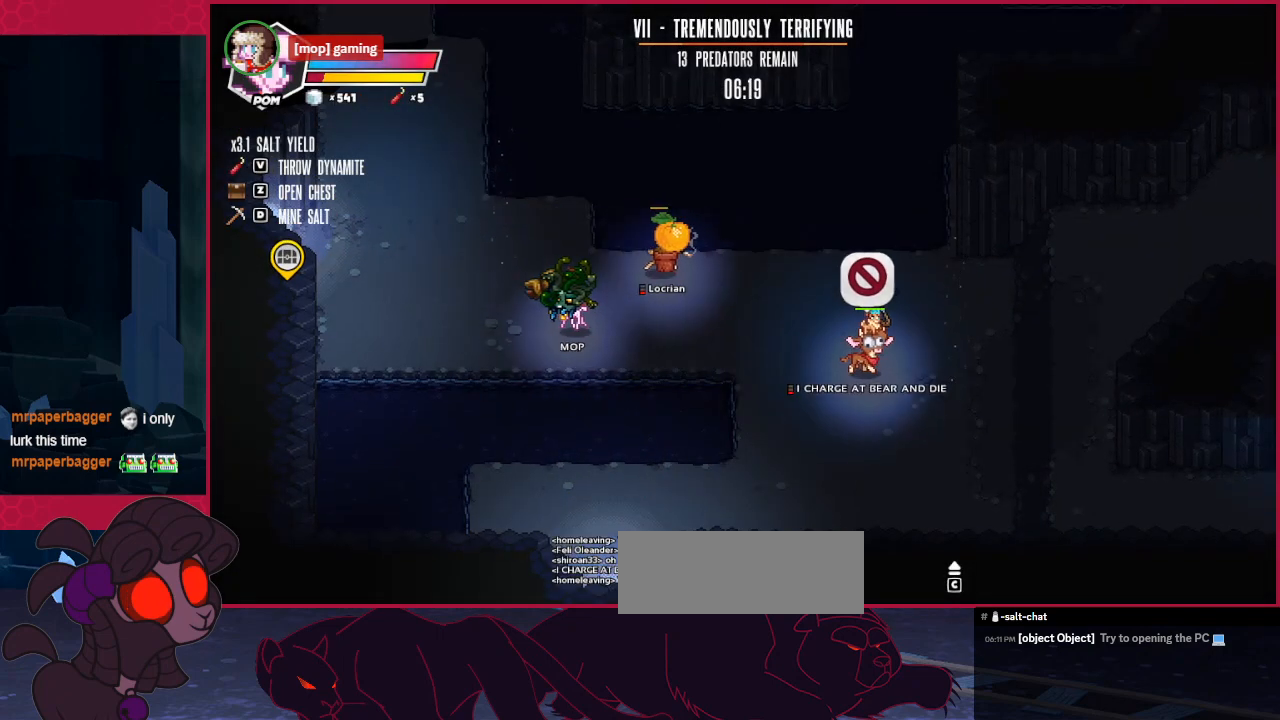
{"keys": [], "events": [[275, "left", "up"]]}
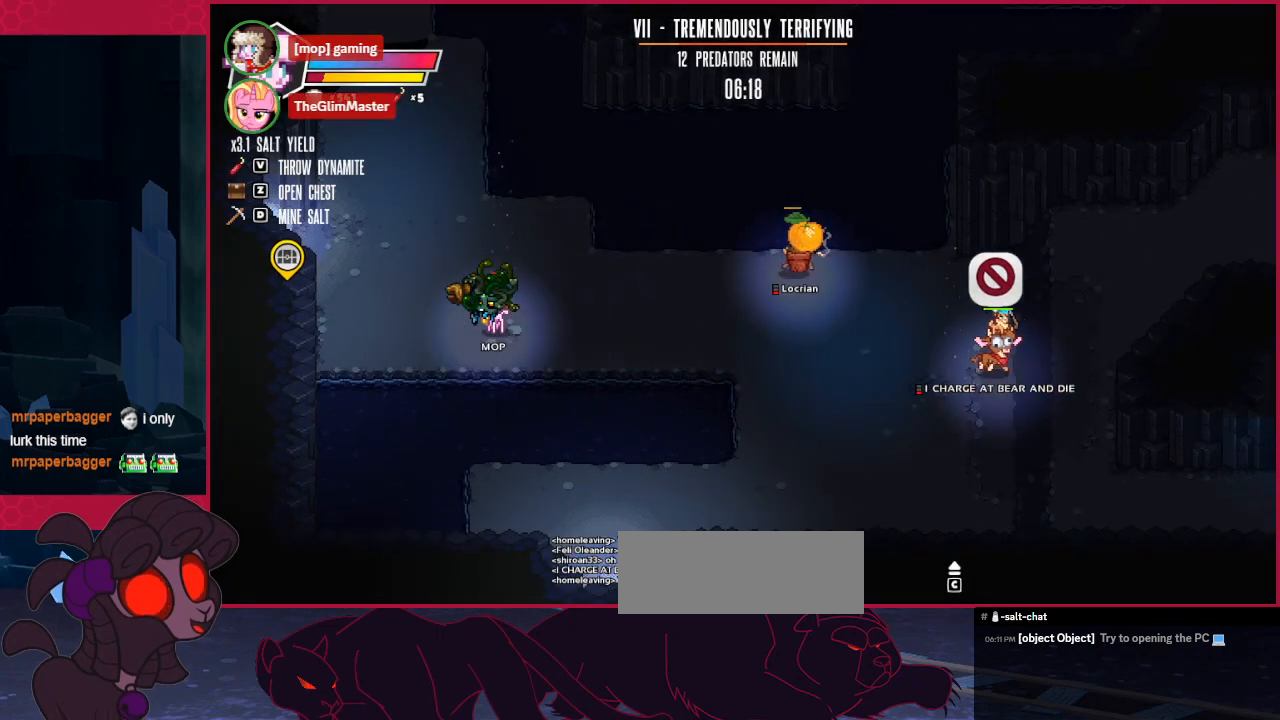
{"keys": [], "events": []}
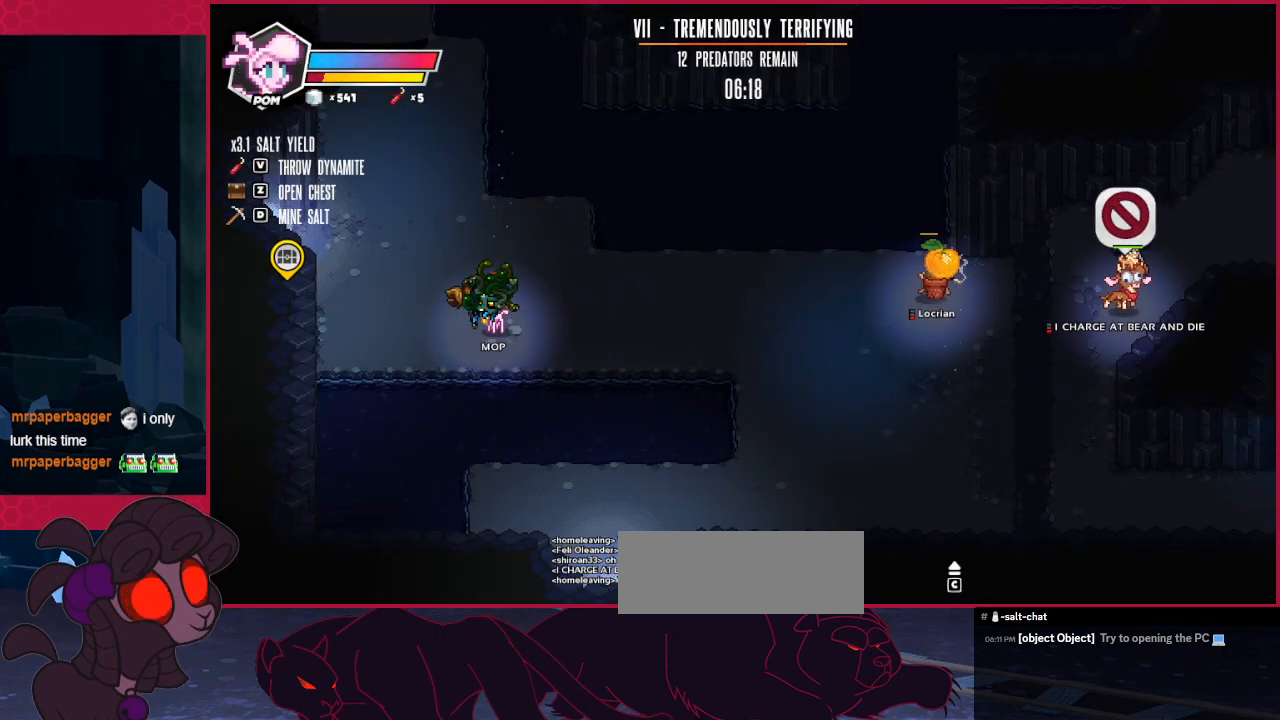
{"keys": ["left"], "events": [[35, "left", "down"], [69, "up", "down"], [448, "up", "up"]]}
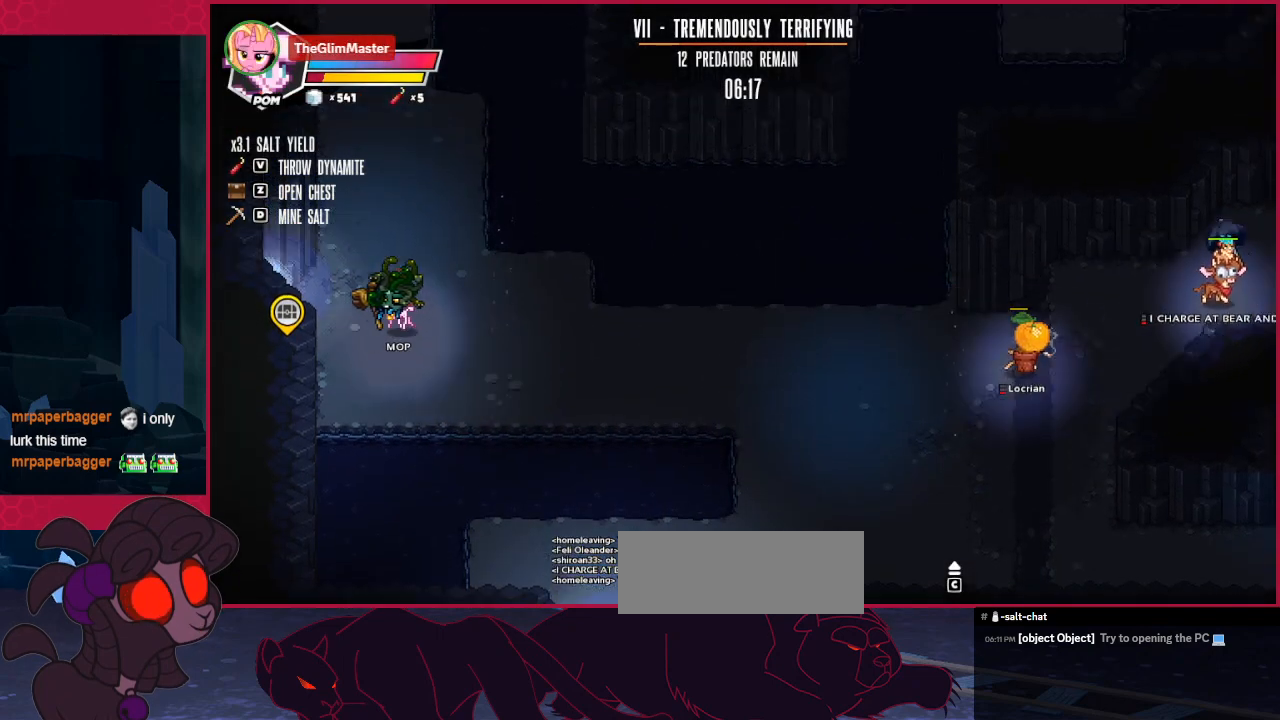
{"keys": ["left"], "events": []}
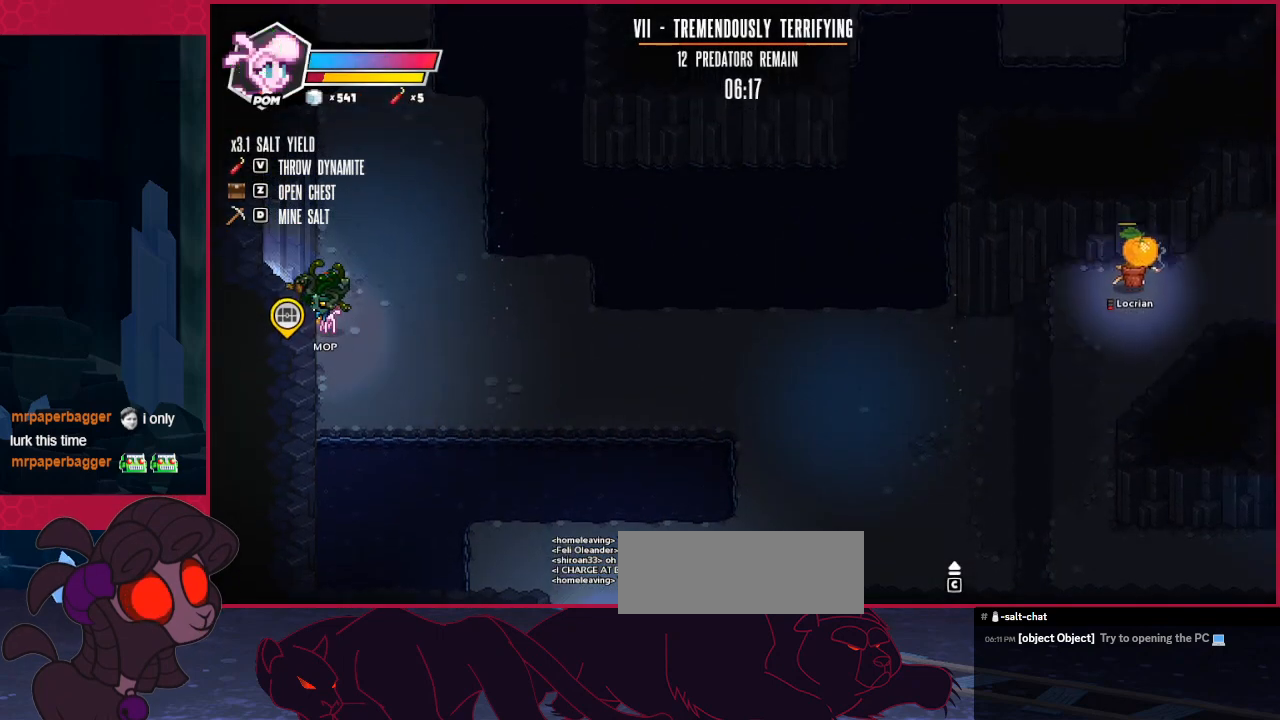
{"keys": [], "events": [[413, "left", "up"]]}
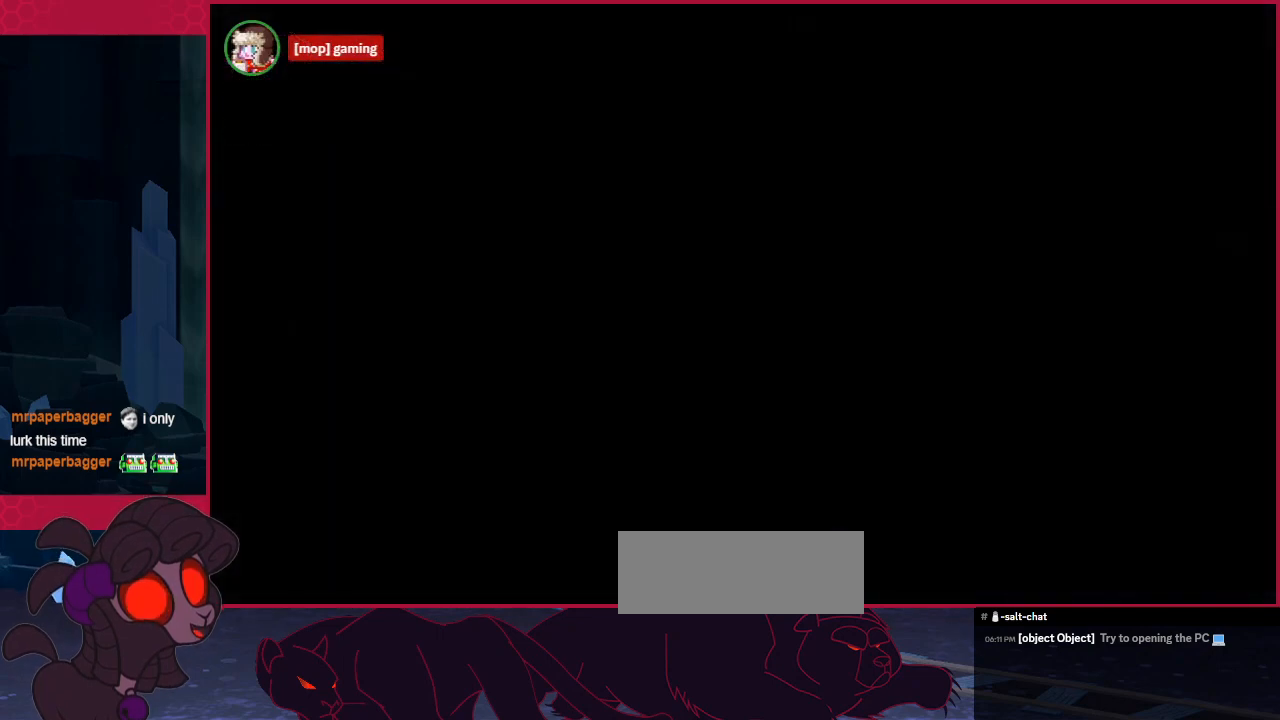
{"keys": [], "events": []}
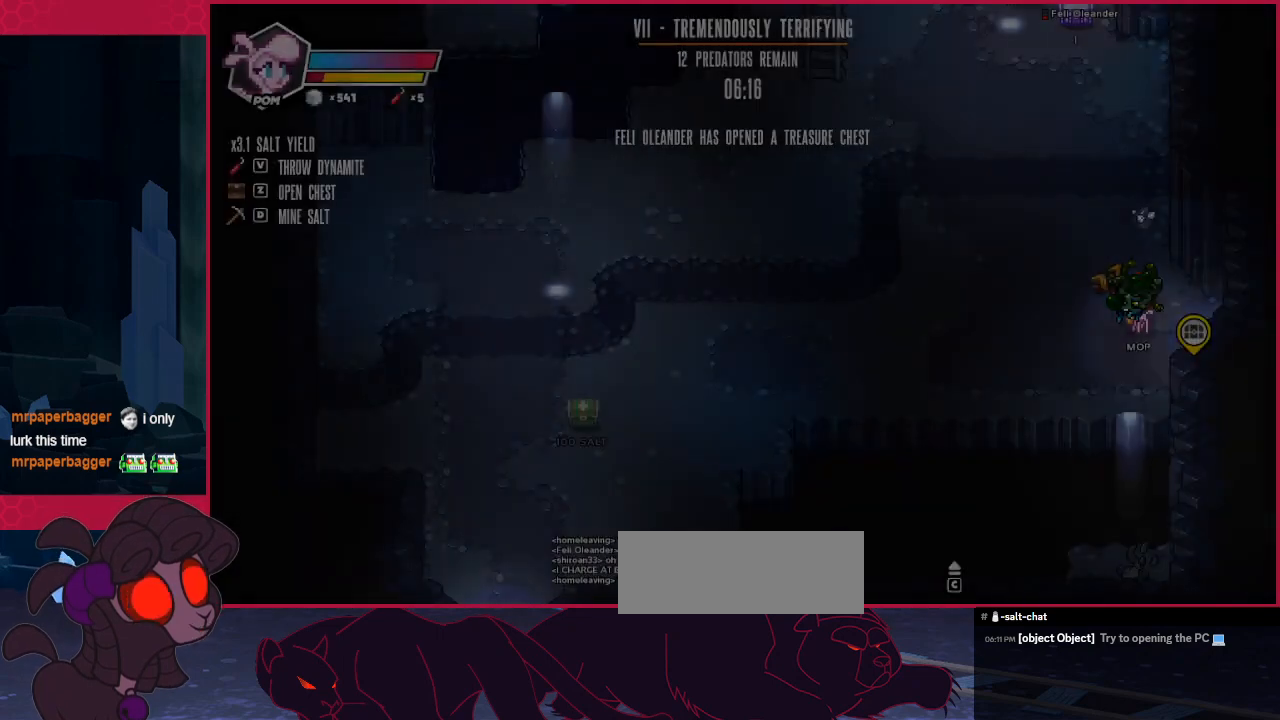
{"keys": ["left"], "events": [[344, "left", "down"]]}
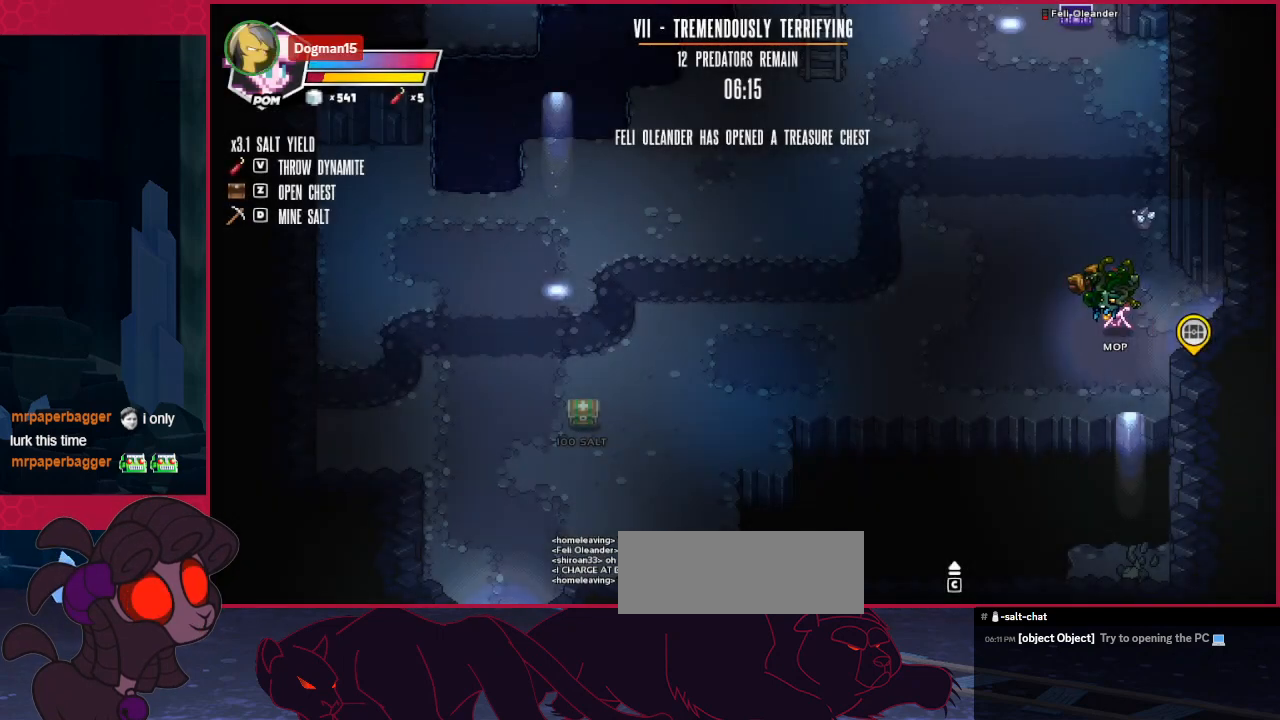
{"keys": ["right", "up"], "events": [[276, "up", "down"], [379, "left", "up"], [482, "right", "down"]]}
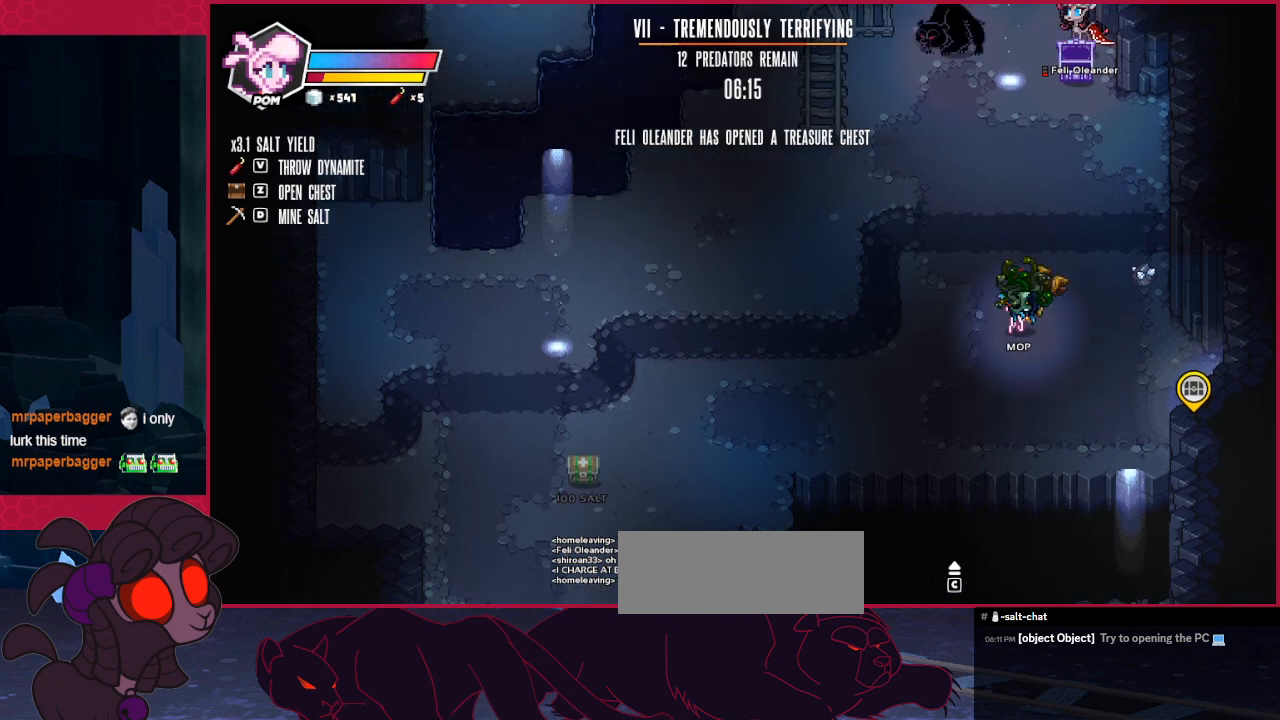
{"keys": [], "events": [[413, "right", "up"], [413, "up", "up"]]}
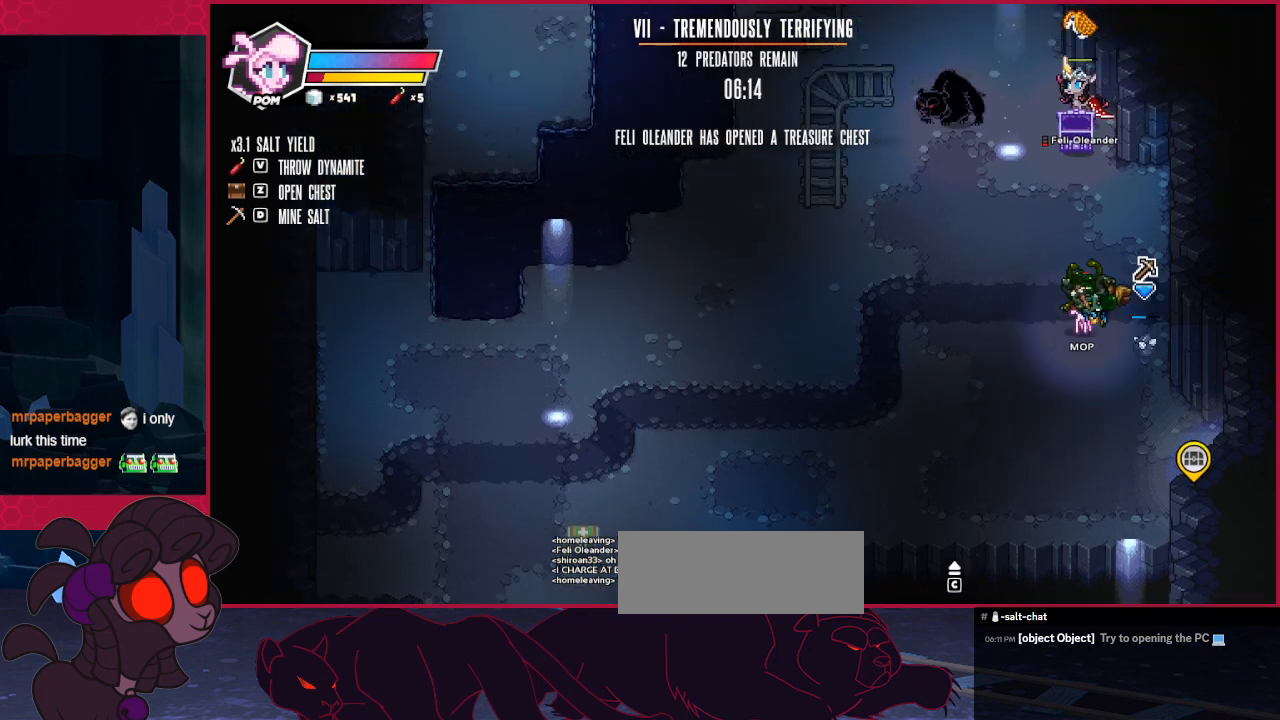
{"keys": ["left"], "events": [[309, "left", "down"], [447, "down", "down"], [516, "down", "up"]]}
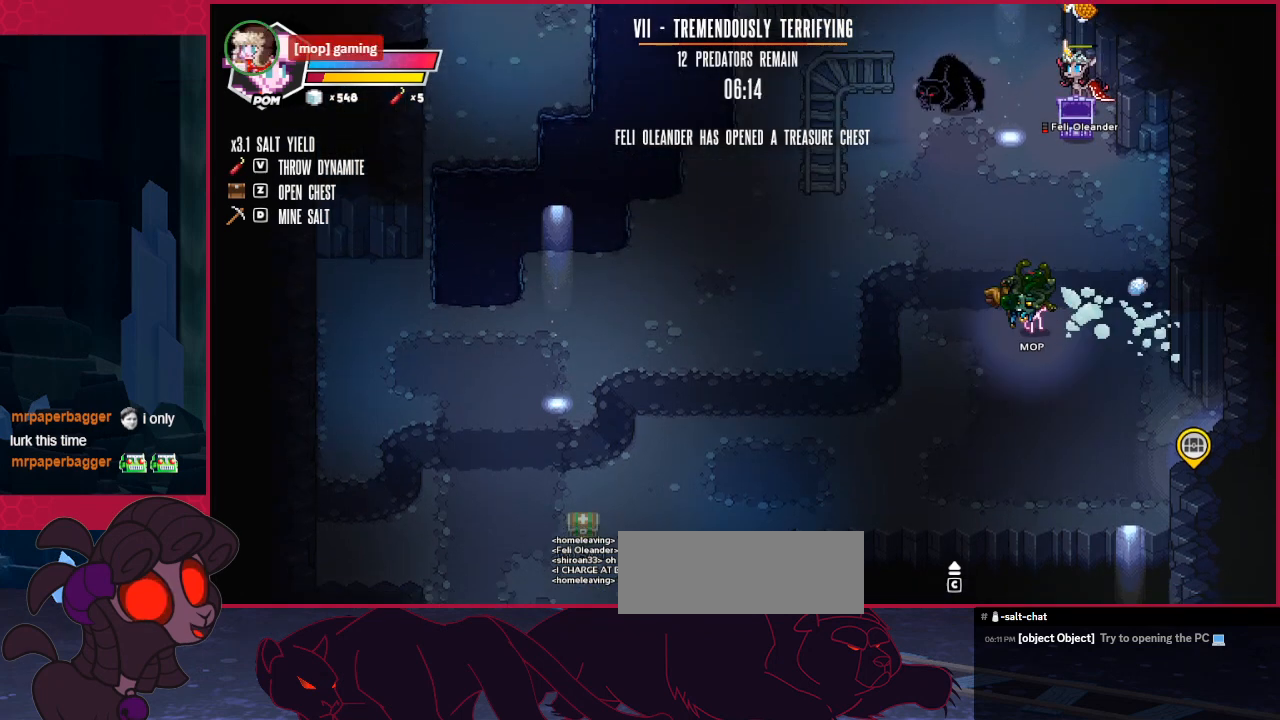
{"keys": ["d"], "events": [[310, "up", "down"], [344, "left", "up"], [447, "d", "down"], [447, "up", "up"]]}
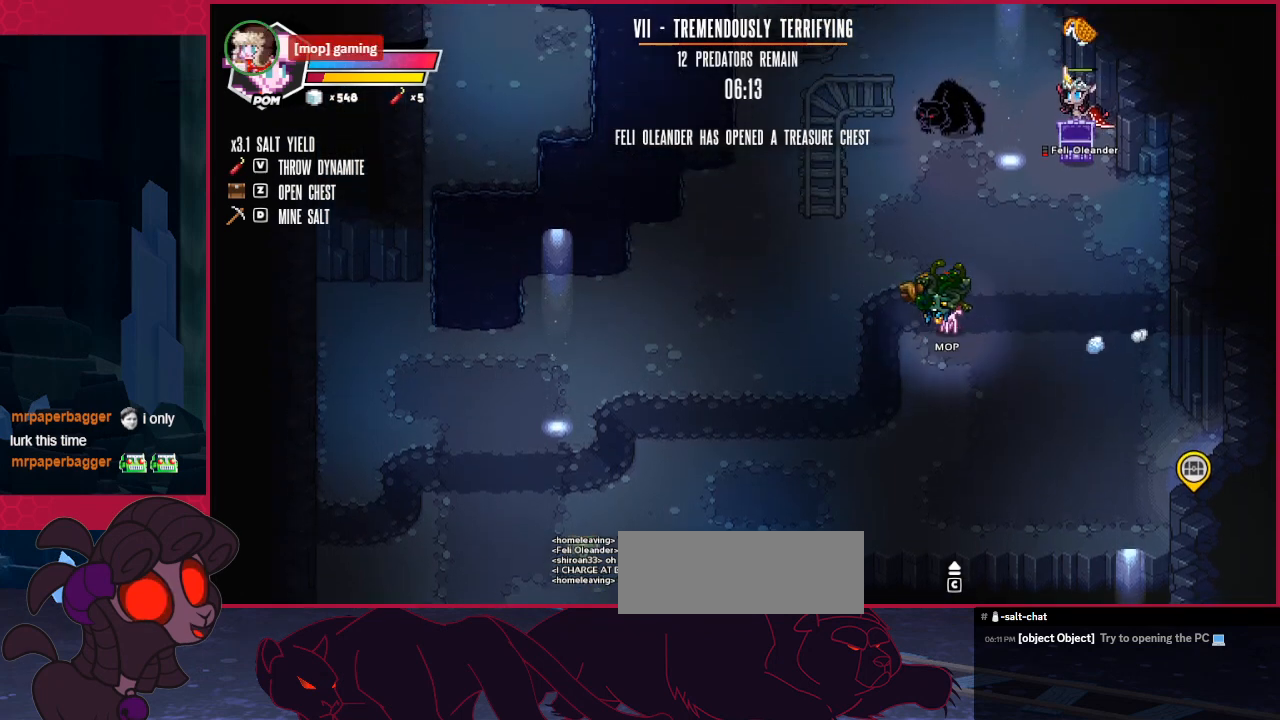
{"keys": [], "events": [[69, "d", "up"], [69, "down", "down"], [310, "down", "up"]]}
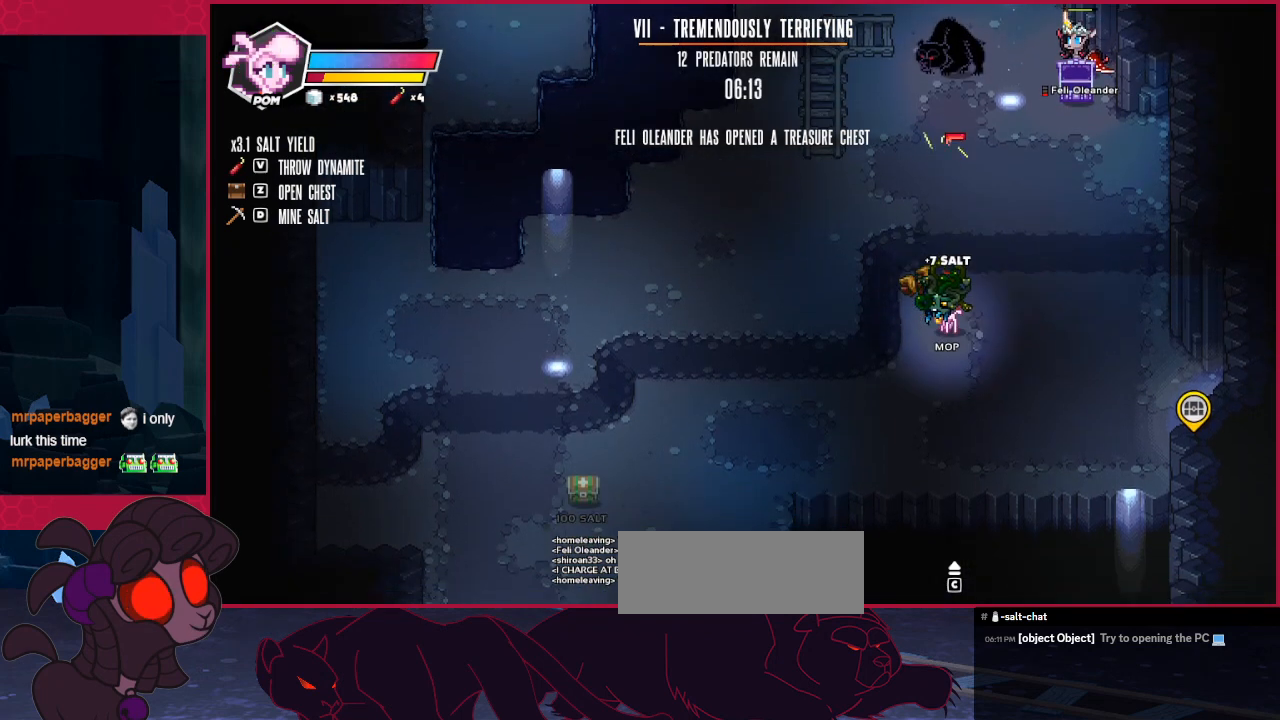
{"keys": [], "events": []}
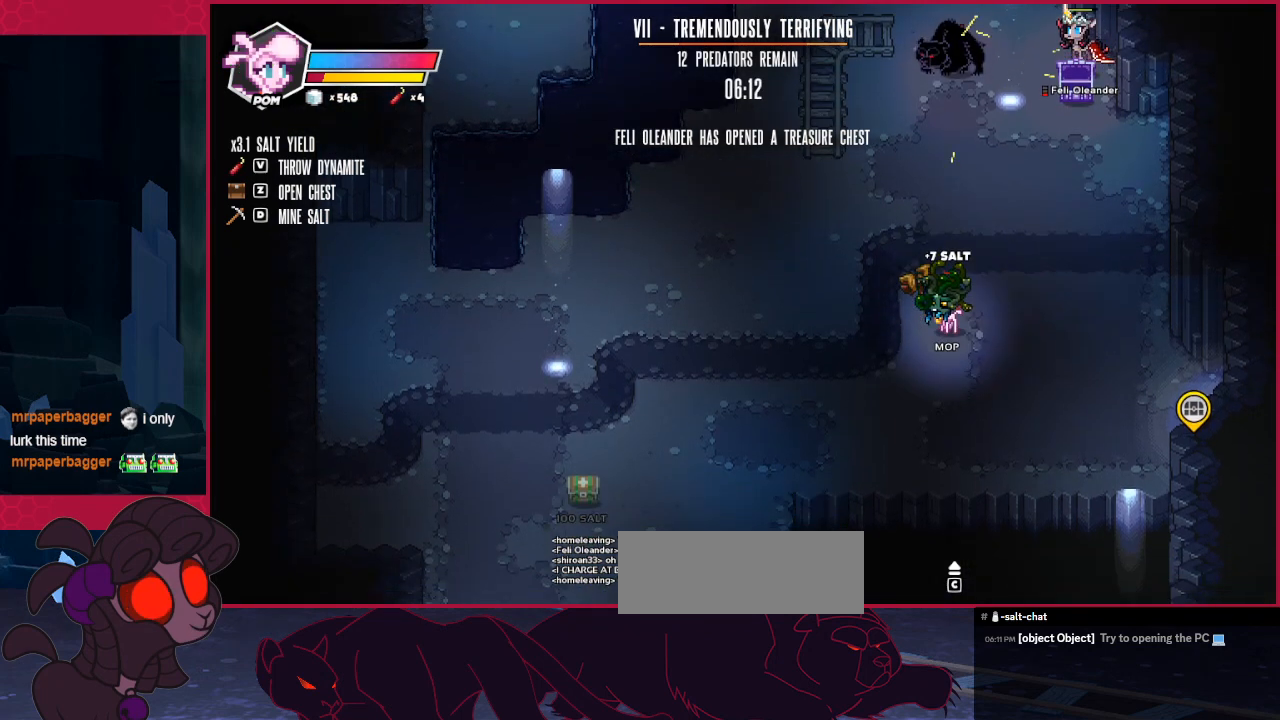
{"keys": [], "events": [[241, "right", "down"], [345, "right", "up"]]}
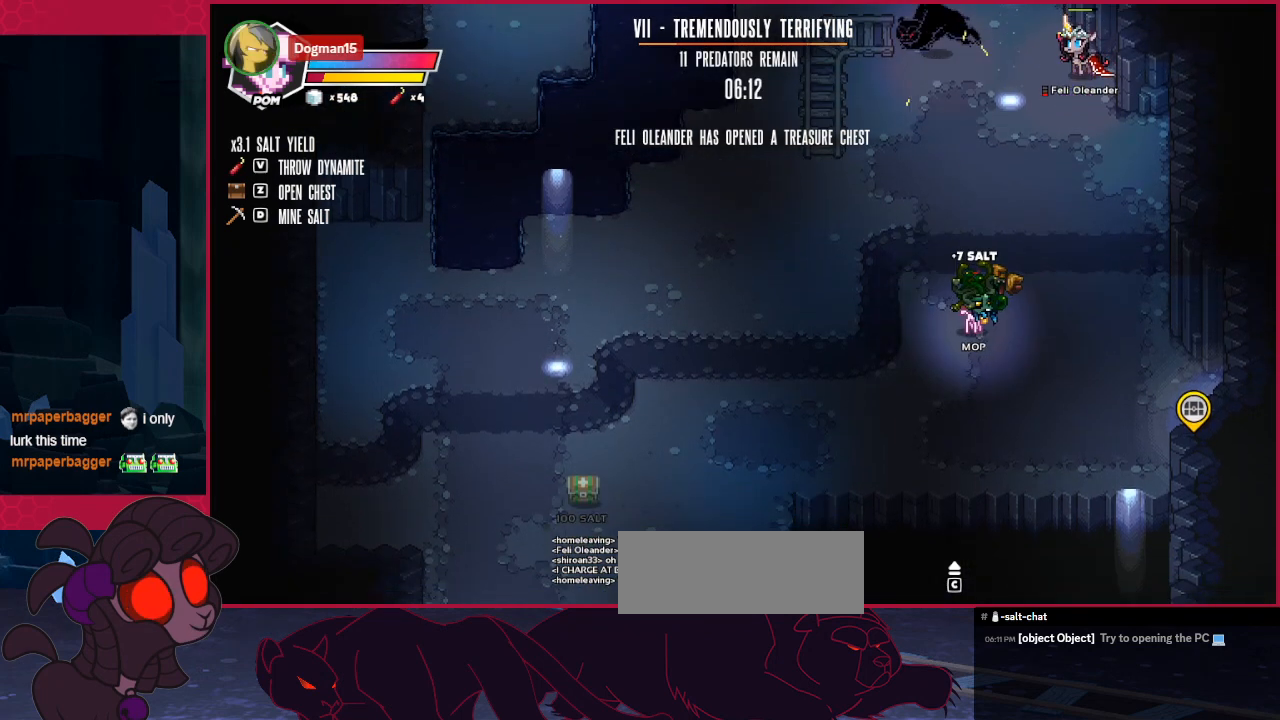
{"keys": [], "events": []}
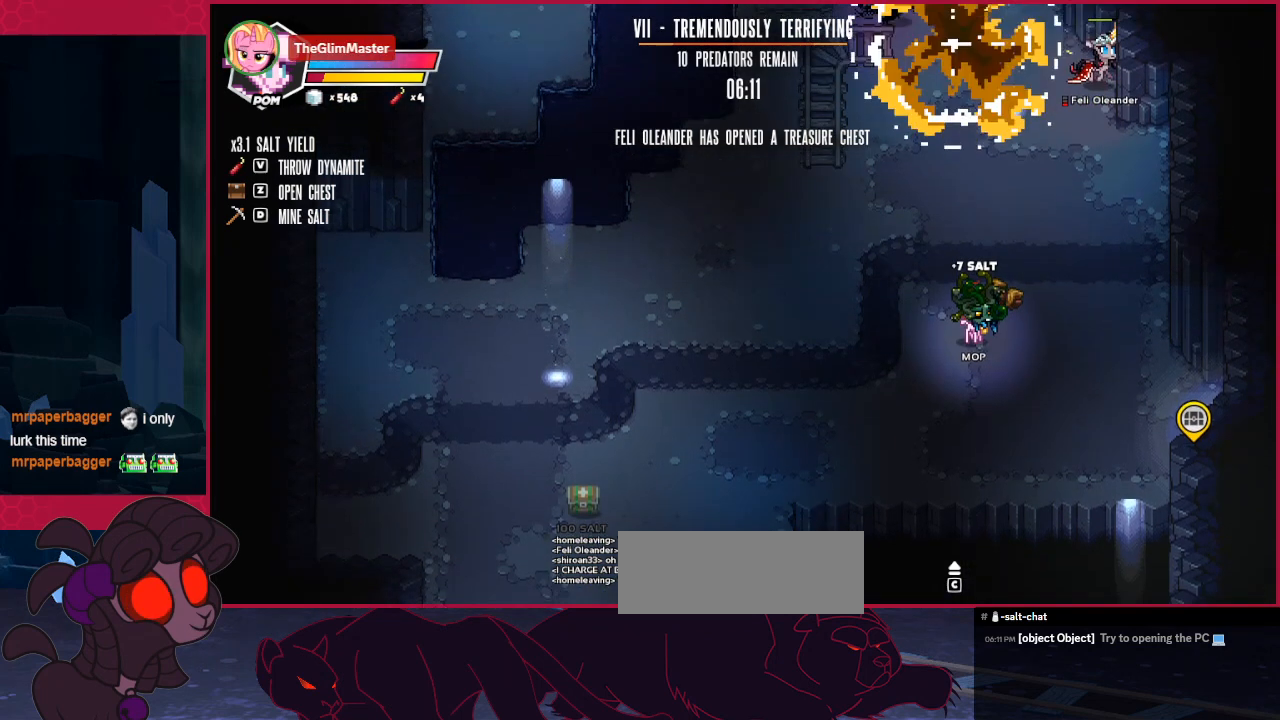
{"keys": [], "events": [[276, "up", "down"], [448, "up", "up"]]}
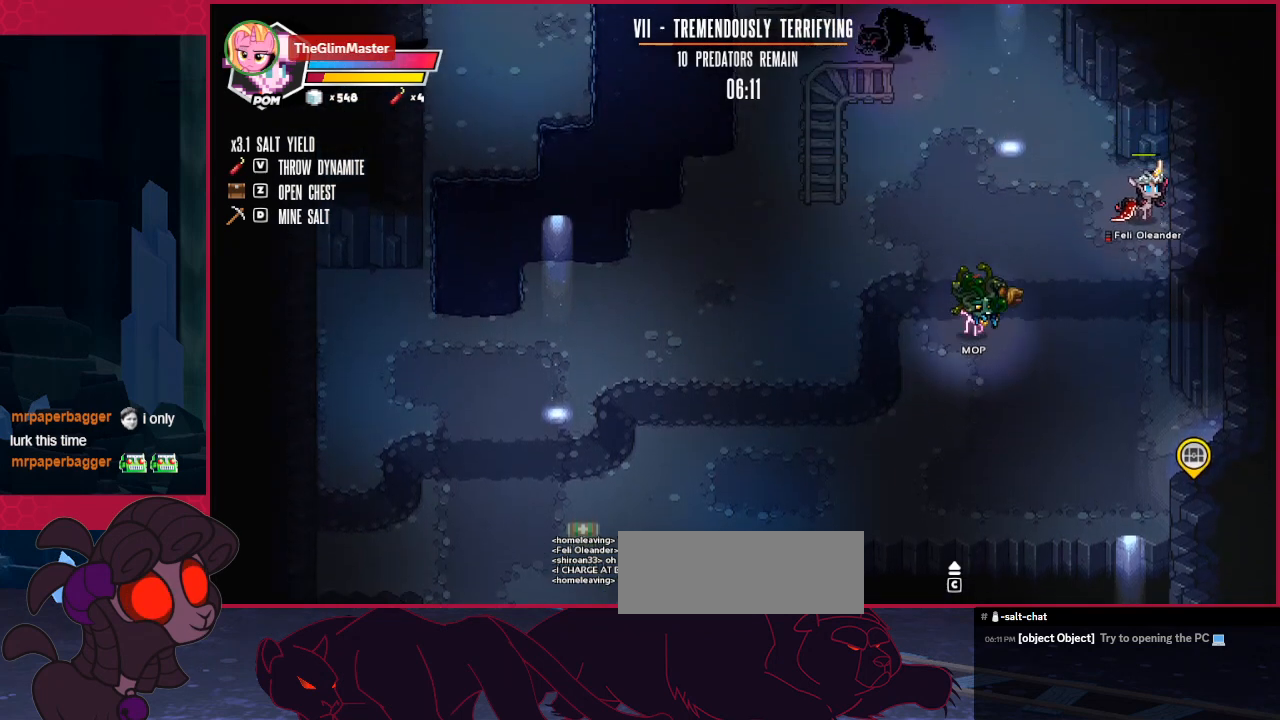
{"keys": [], "events": [[35, "left", "down"], [69, "b", "down"], [69, "left", "up"], [241, "b", "up"]]}
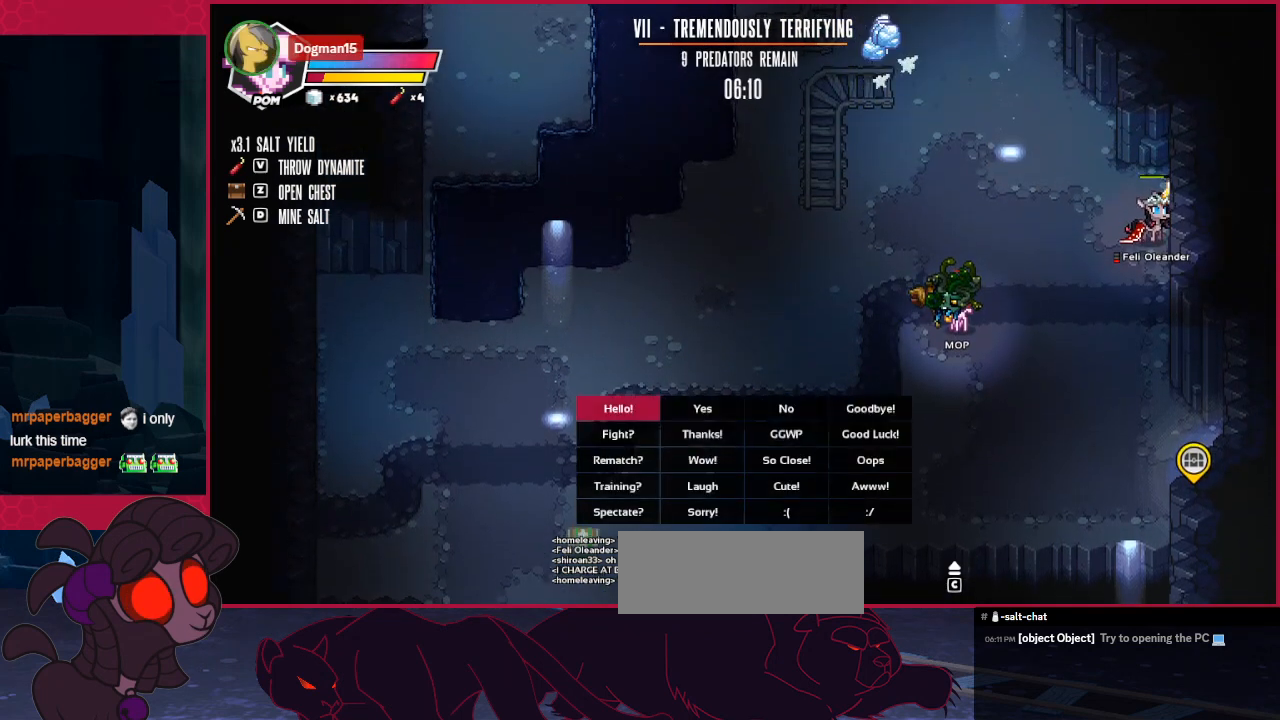
{"keys": ["right"], "events": [[276, "down", "down"], [379, "down", "up"], [448, "right", "down"]]}
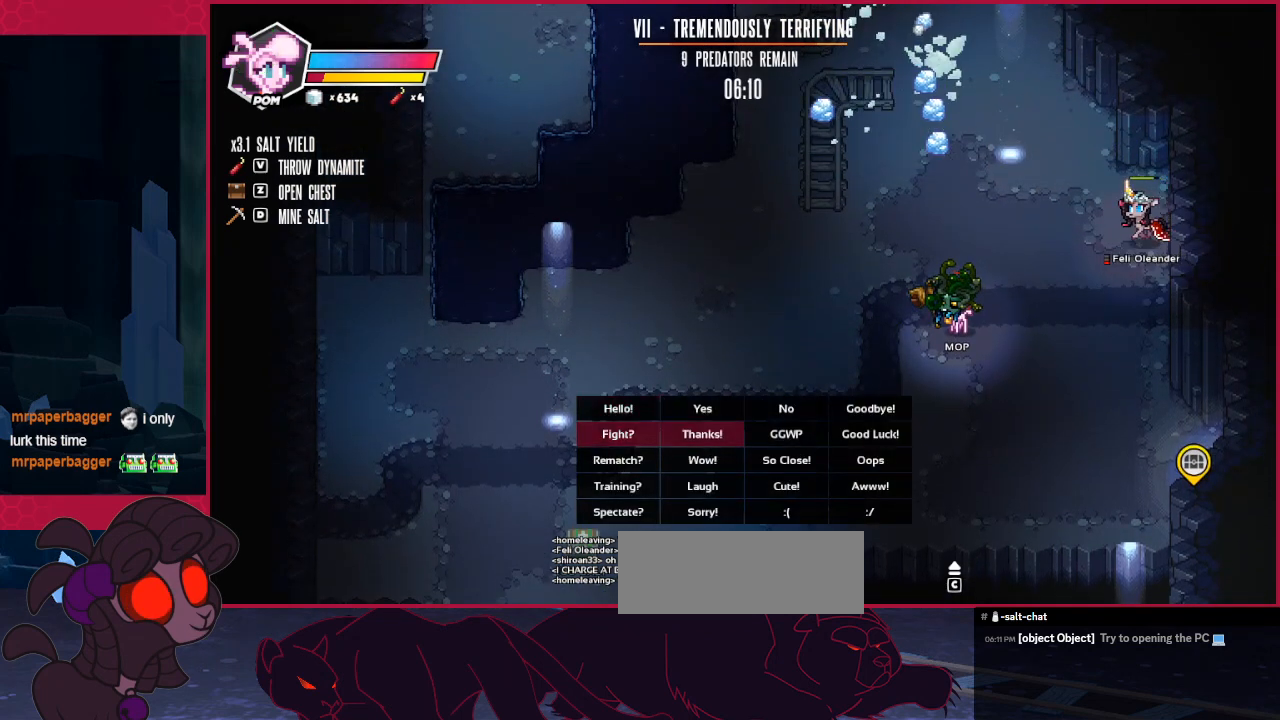
{"keys": ["up"], "events": [[35, "right", "up"], [138, "down", "down"], [173, "down", "up"], [207, "a", "down"], [345, "a", "up"], [345, "up", "down"]]}
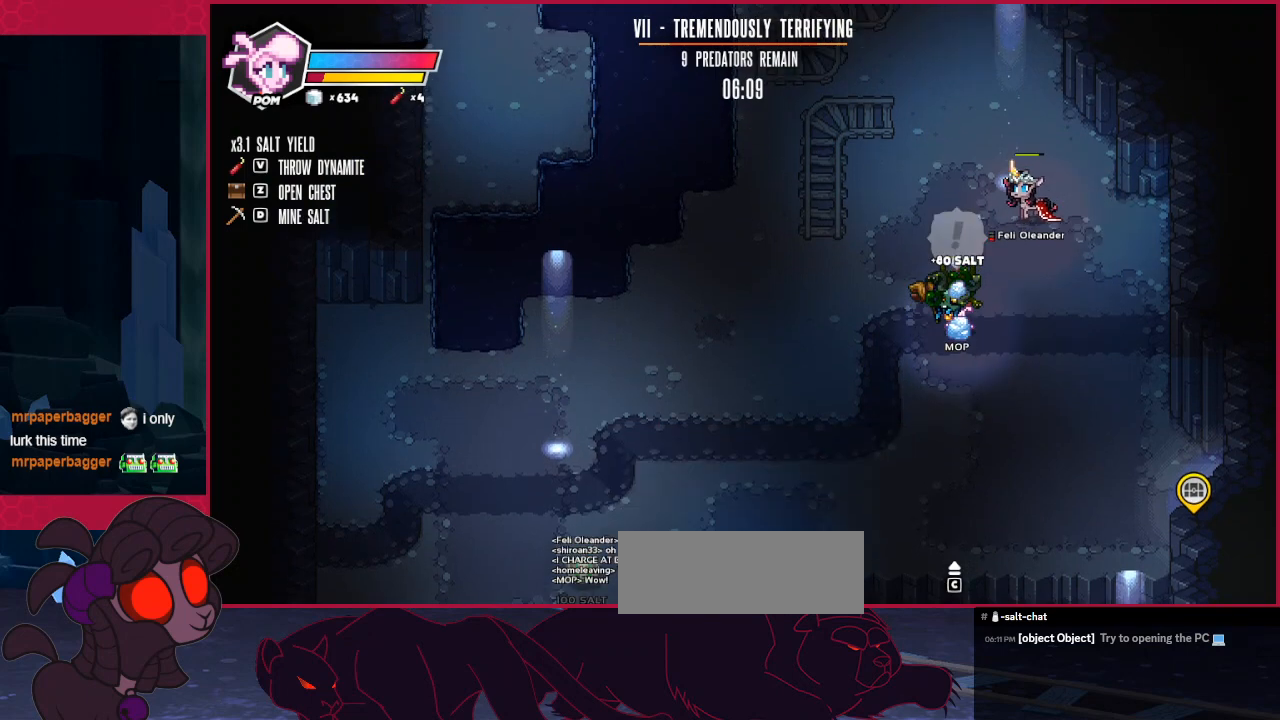
{"keys": ["left", "up"], "events": [[69, "left", "down"]]}
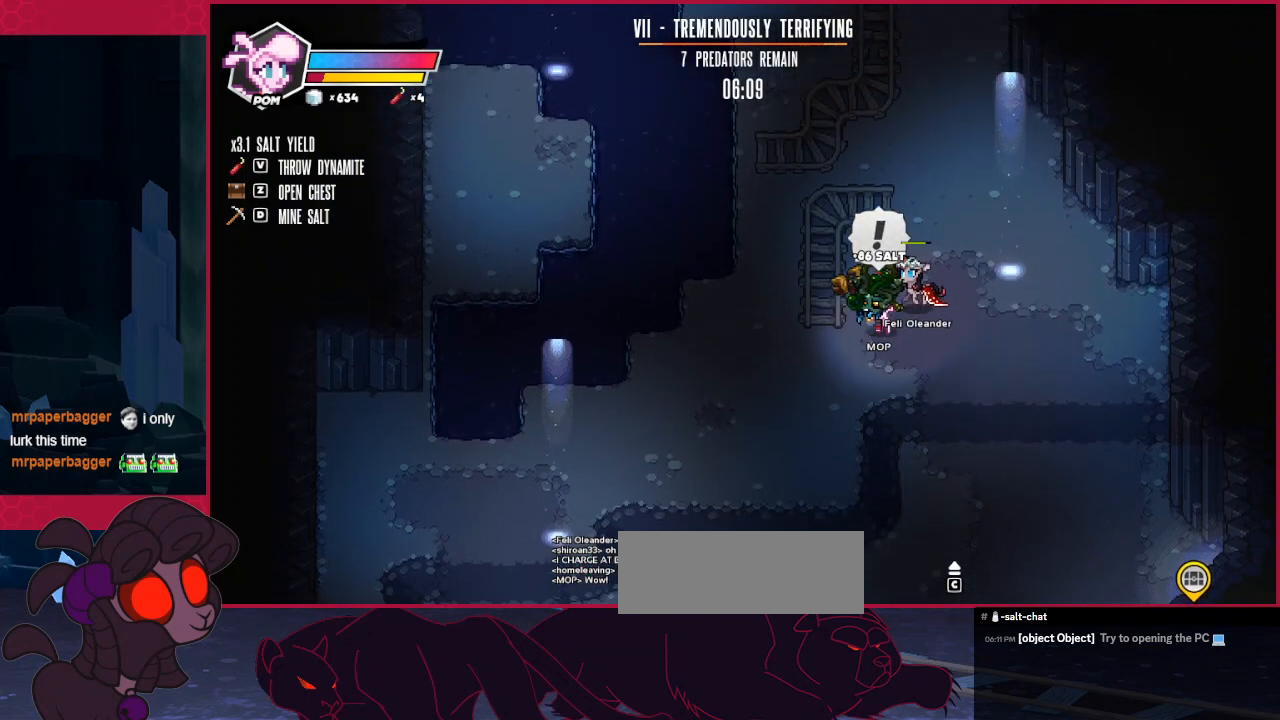
{"keys": ["up"], "events": [[138, "left", "up"]]}
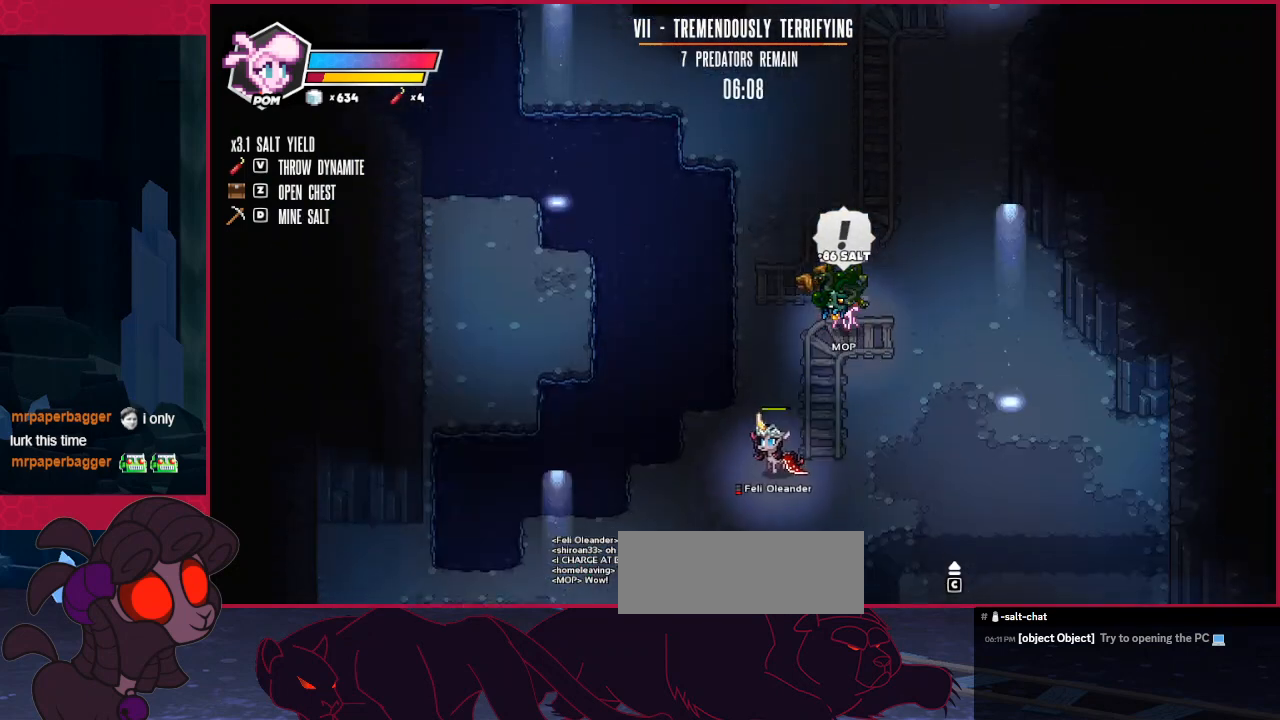
{"keys": ["up"], "events": []}
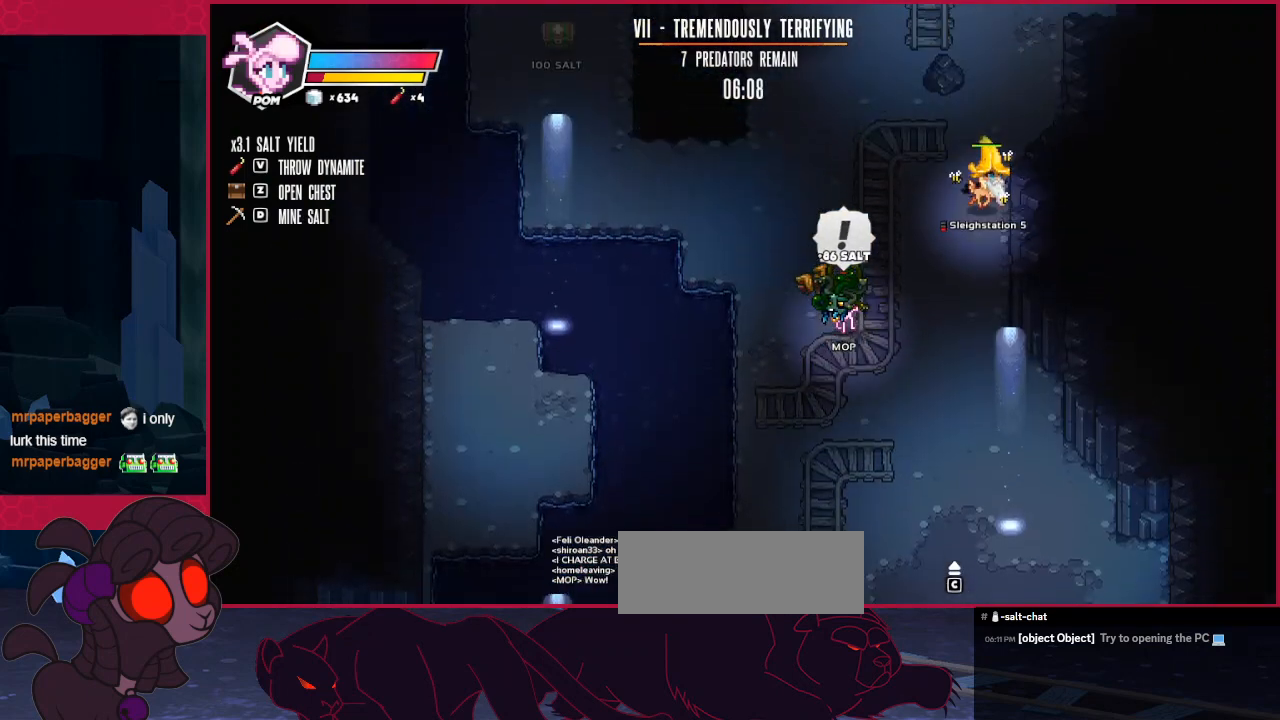
{"keys": ["up"], "events": []}
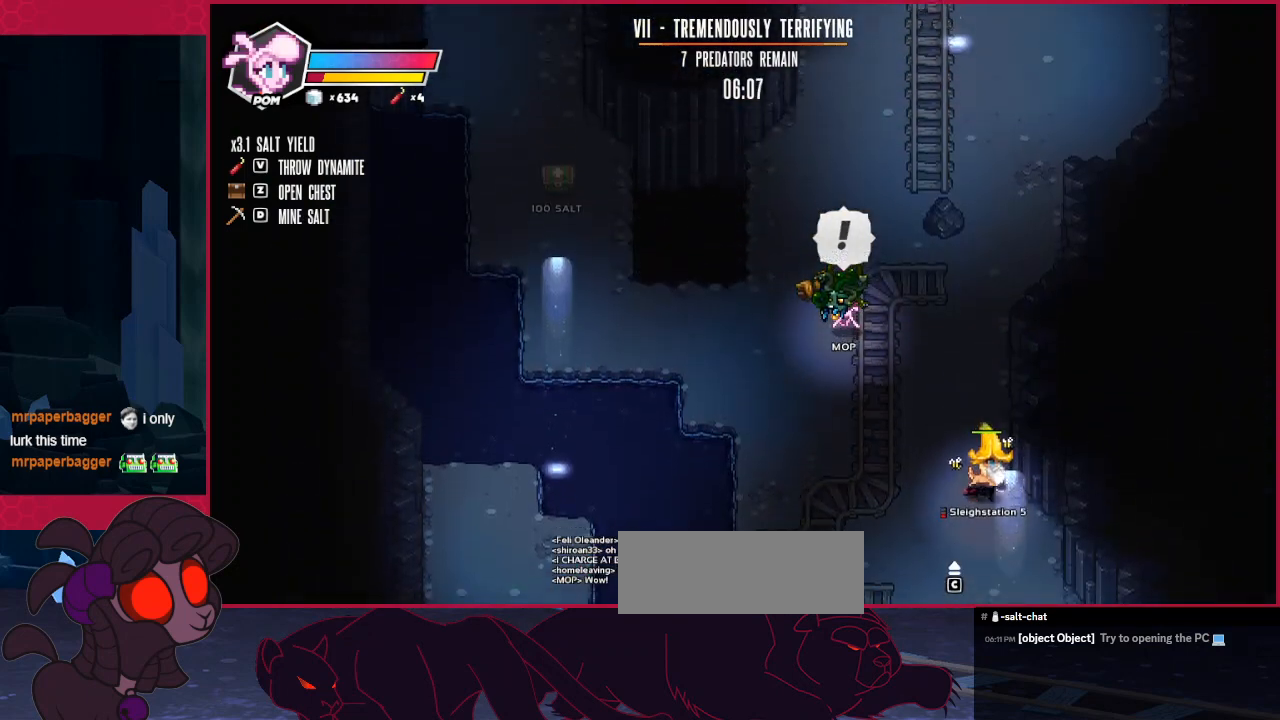
{"keys": ["up"], "events": []}
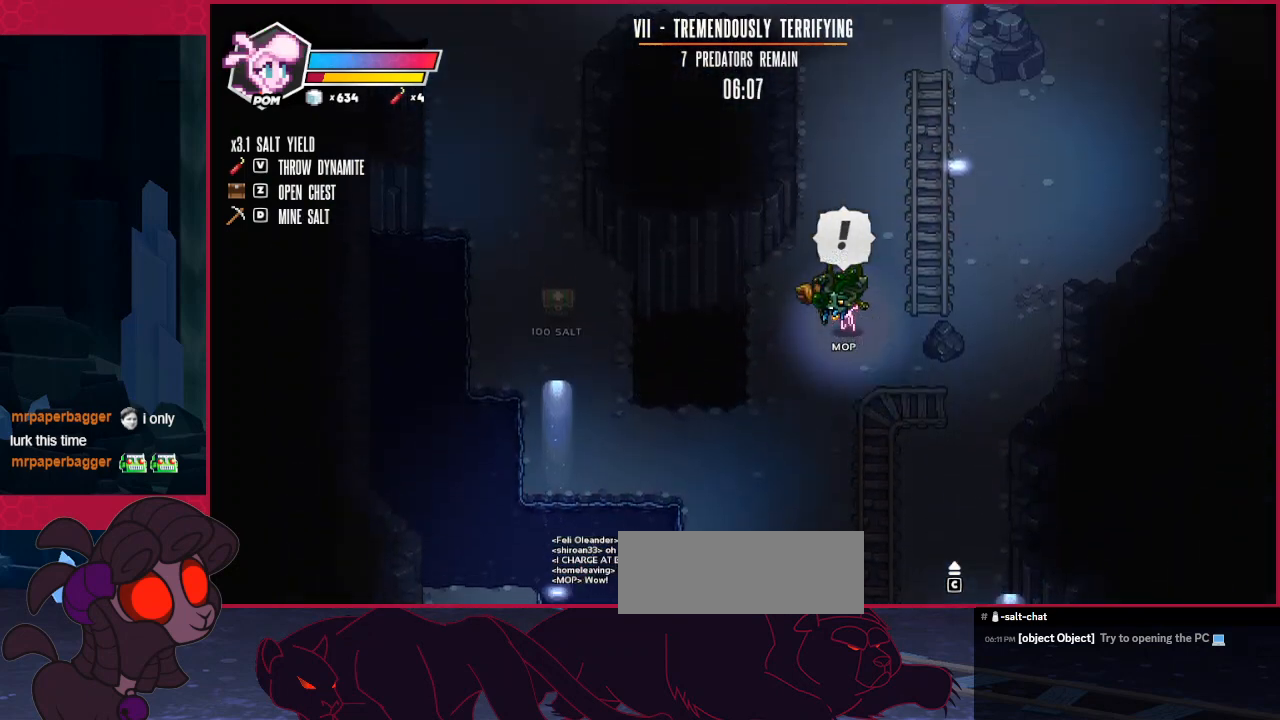
{"keys": ["up"], "events": []}